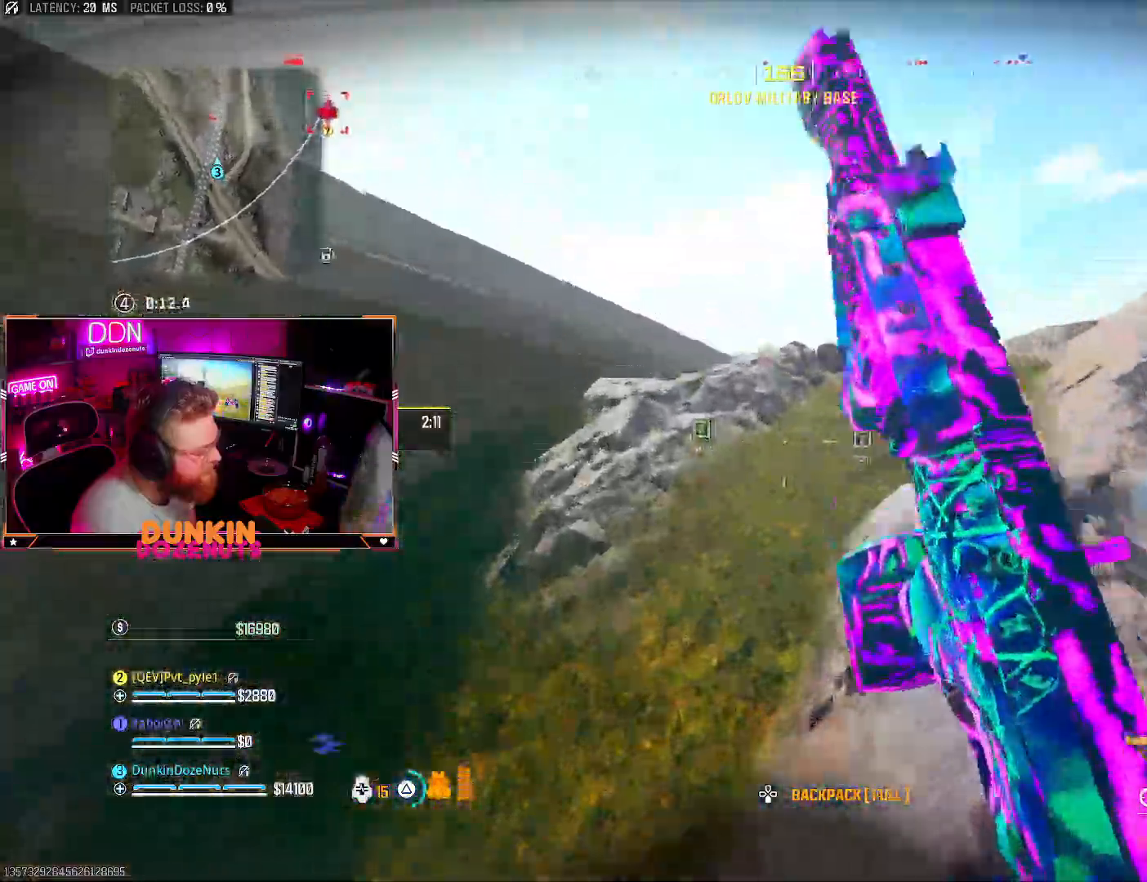
Gameplay with a controller (PlayStation layout); each line is a JSON object with the inputs held at the frame after it. "events" lists button and stick changes between this image and that frame as [ms after this image, input, new state], when the widget could be followed in between. Not read: R3.
{"buttons": ["L3"], "left_stick": "up", "right_stick": "center", "events": [[50, "L3", "up"], [150, "L3", "down"], [250, "CROSS", "up"], [250, "right_stick", "right"], [267, "L3", "up"], [283, "TRIANGLE", "up"], [333, "L3", "down"], [467, "right_stick", "center"]]}
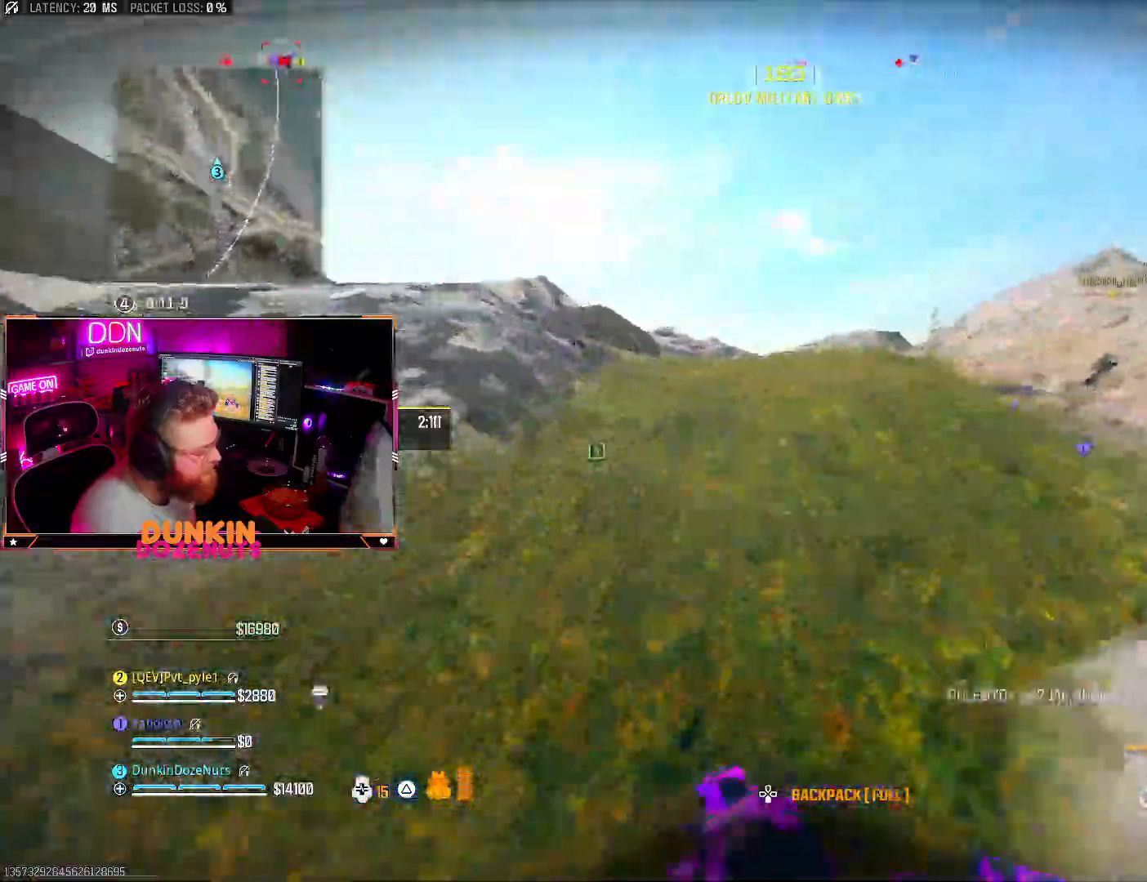
{"buttons": ["CIRCLE"], "left_stick": "up", "right_stick": "center", "events": [[33, "CIRCLE", "down"], [67, "right_stick", "up-left"], [200, "right_stick", "center"], [317, "right_stick", "left"], [483, "L3", "up"], [483, "right_stick", "center"]]}
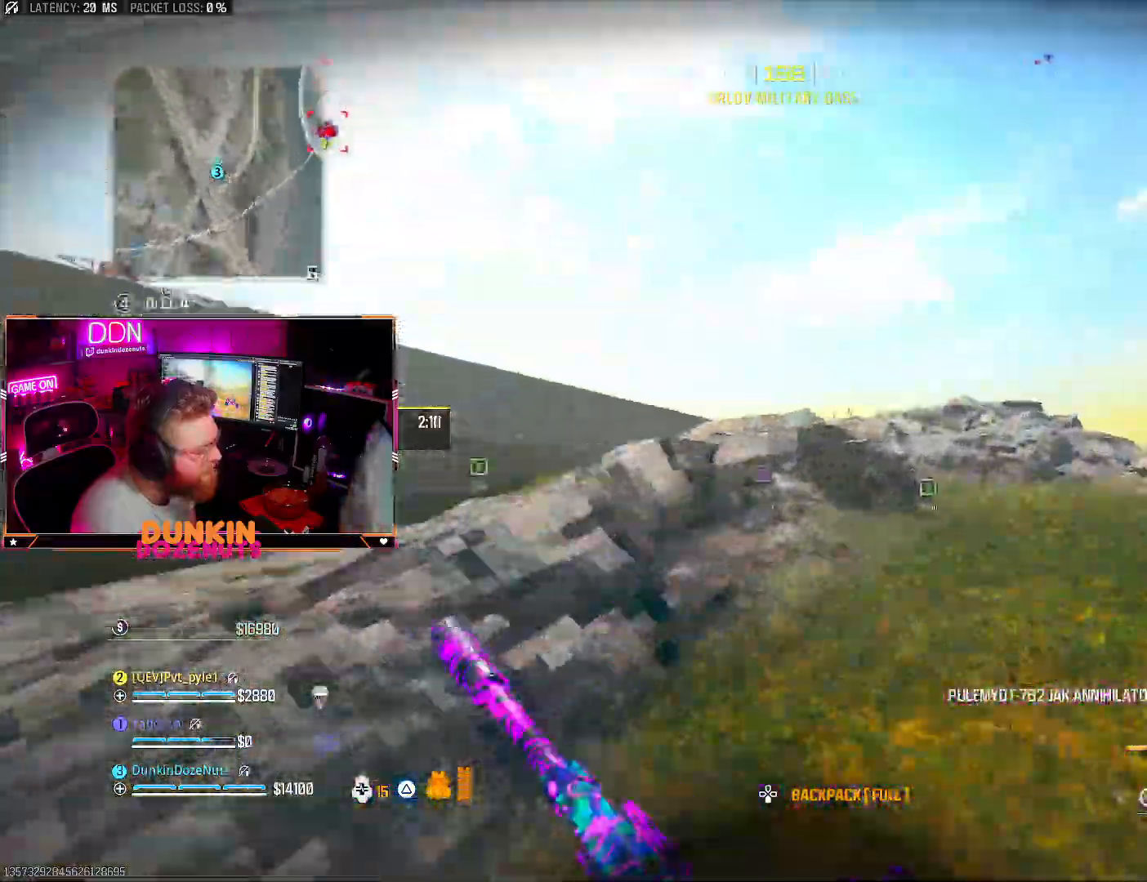
{"buttons": ["CROSS"], "left_stick": "up", "right_stick": "center", "events": [[83, "CIRCLE", "up"], [83, "CROSS", "down"], [150, "L3", "down"], [250, "L3", "up"], [317, "L3", "down"], [317, "right_stick", "down"], [450, "L3", "up"], [483, "right_stick", "center"]]}
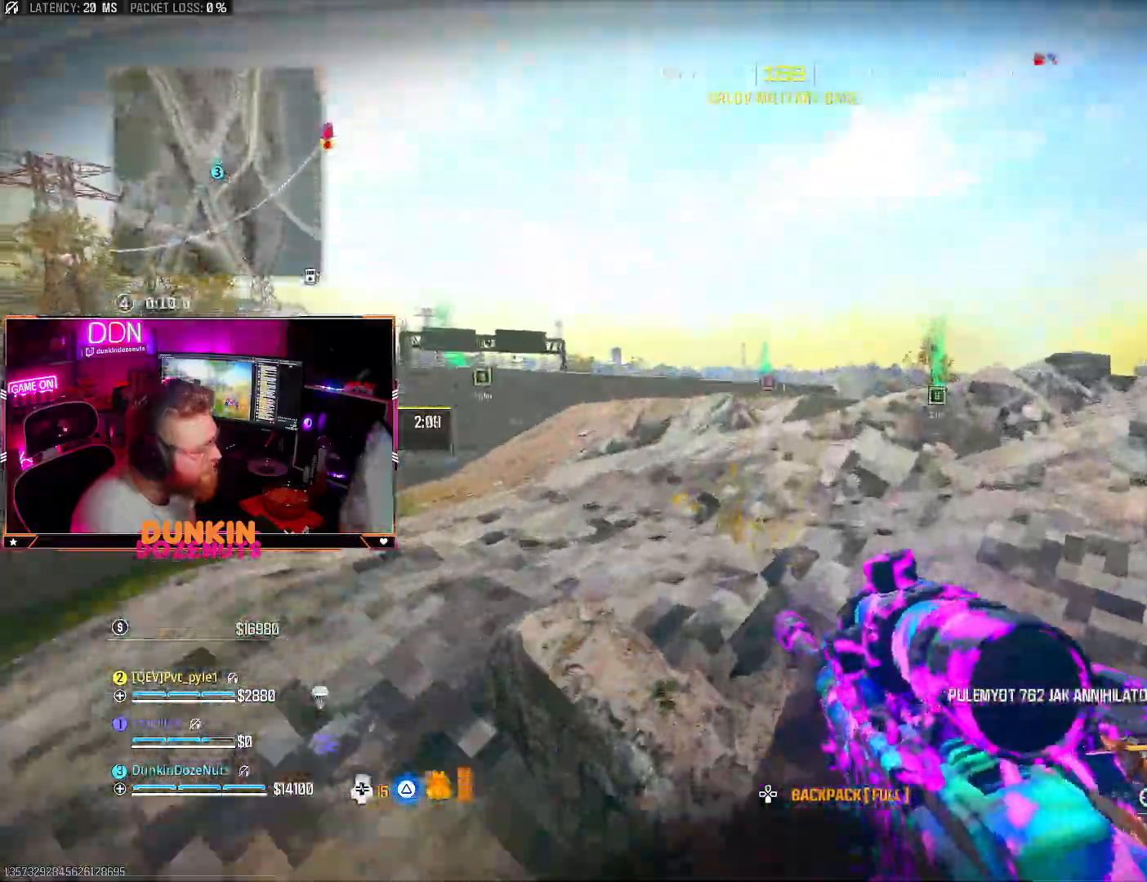
{"buttons": ["L3"], "left_stick": "up-left", "right_stick": "left"}
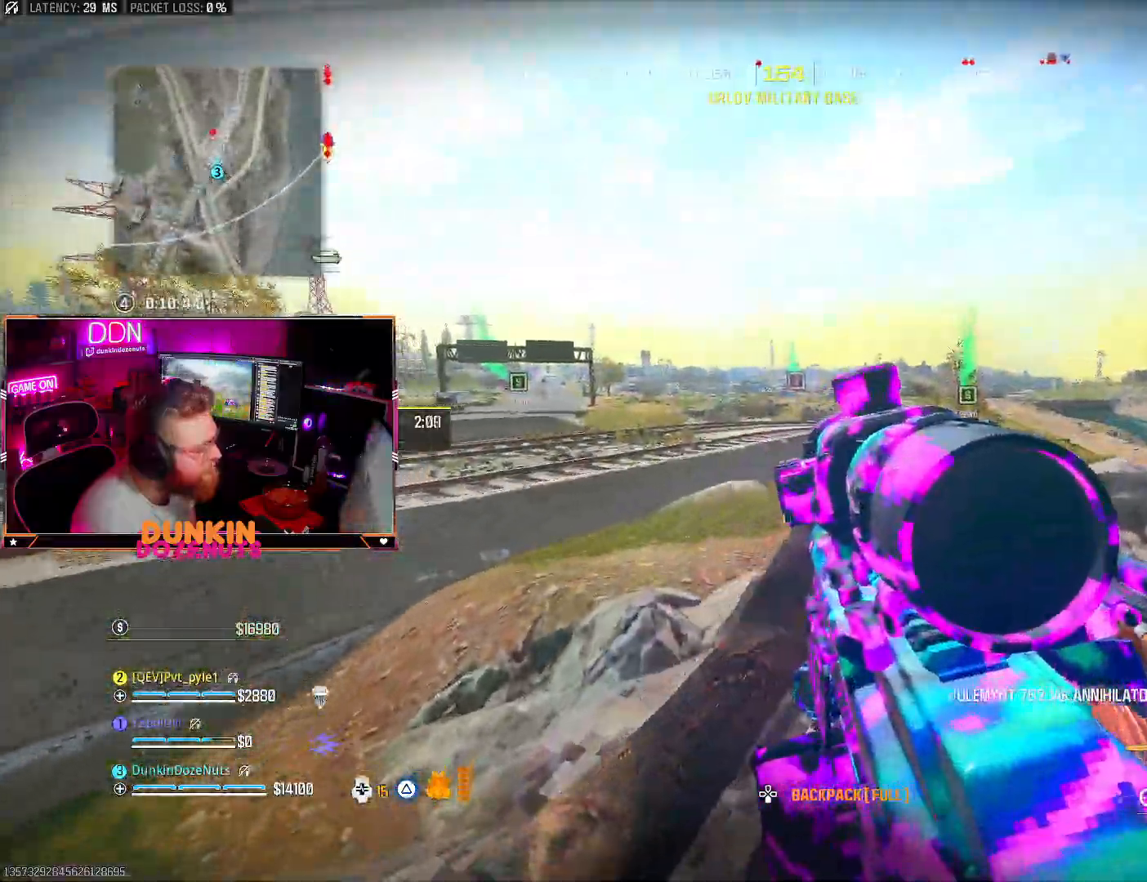
{"buttons": ["L3"], "left_stick": "up-left", "right_stick": "center", "events": [[100, "right_stick", "center"], [117, "L3", "up"], [167, "L3", "down"], [317, "L3", "up"], [383, "L3", "down"]]}
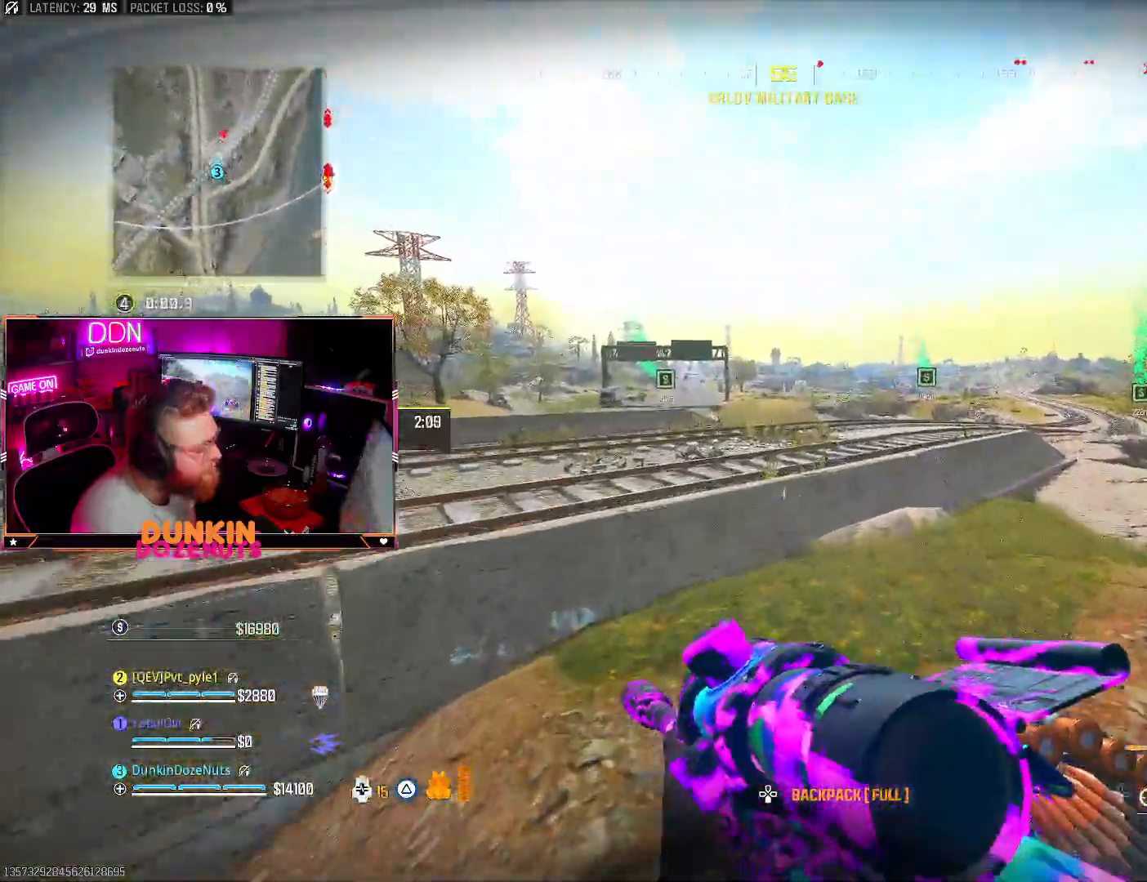
{"buttons": ["L3"], "left_stick": "up-left", "right_stick": "center", "events": [[17, "L3", "up"], [33, "TRIANGLE", "down"], [83, "right_stick", "down-left"], [117, "TRIANGLE", "up"], [267, "right_stick", "right"], [283, "CROSS", "down"], [317, "L3", "down"], [350, "CROSS", "up"], [383, "right_stick", "center"], [400, "L3", "up"], [483, "L3", "down"]]}
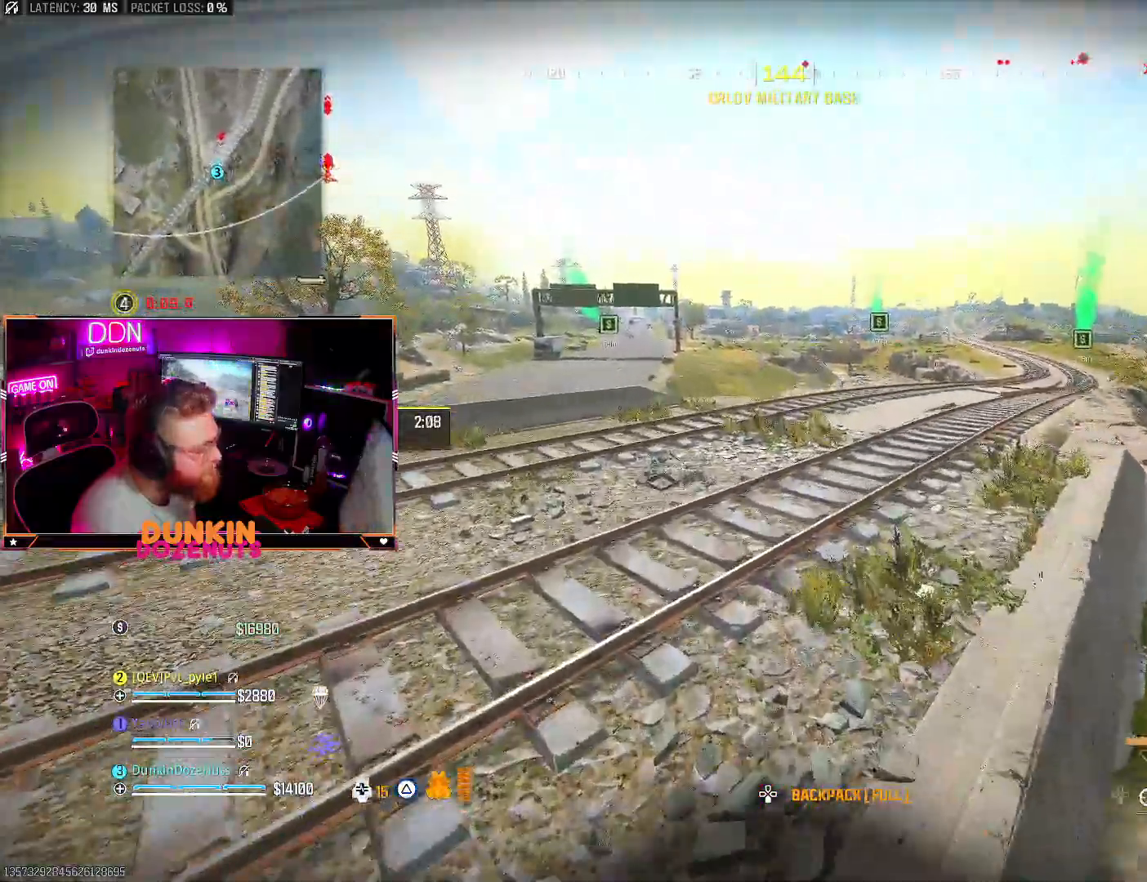
{"buttons": ["CIRCLE", "L3"], "left_stick": "up-left", "right_stick": "left", "events": [[83, "TRIANGLE", "down"], [117, "L3", "up"], [133, "TRIANGLE", "up"], [183, "L3", "down"], [233, "TRIANGLE", "down"], [283, "TRIANGLE", "up"], [317, "L3", "up"], [317, "right_stick", "left"], [367, "L3", "down"], [483, "CIRCLE", "down"]]}
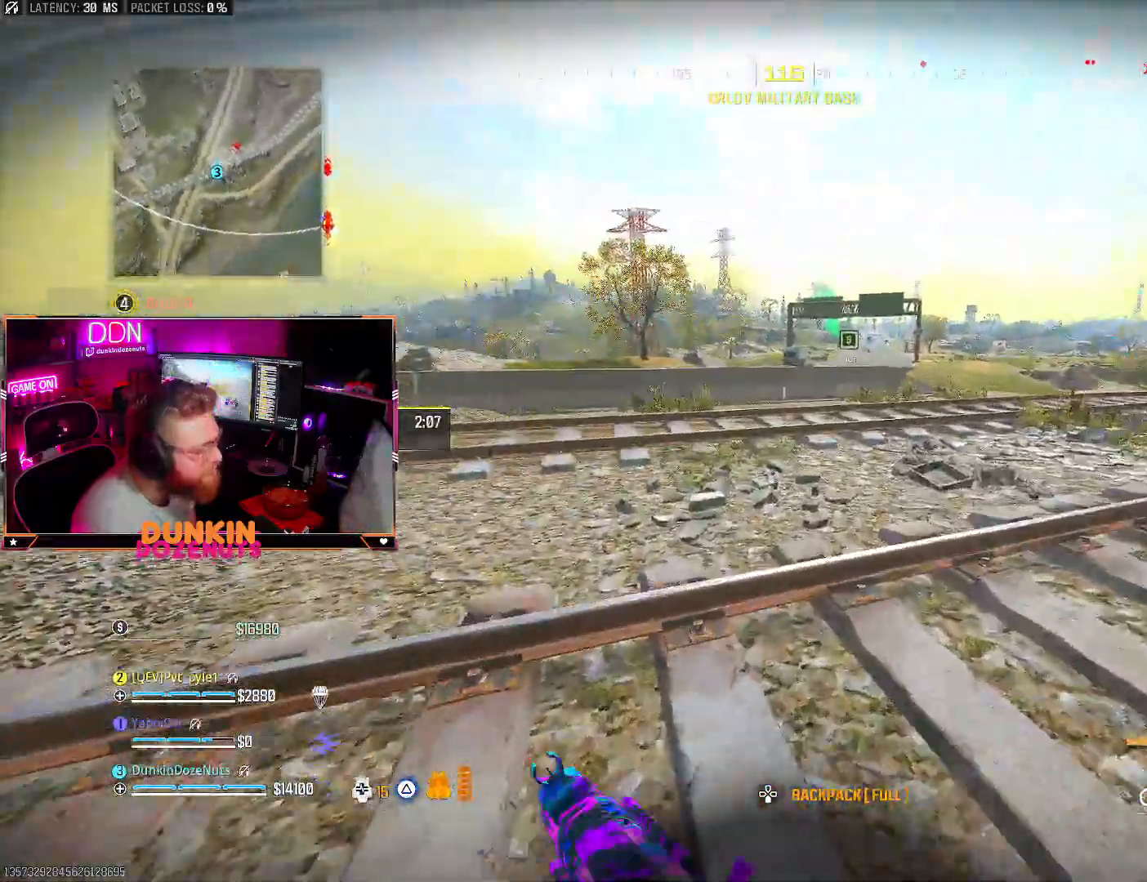
{"buttons": ["CIRCLE", "L3"], "left_stick": "up-left", "right_stick": "center", "events": [[17, "L3", "up"], [17, "right_stick", "up"], [67, "L3", "down"], [183, "right_stick", "right"], [467, "right_stick", "center"]]}
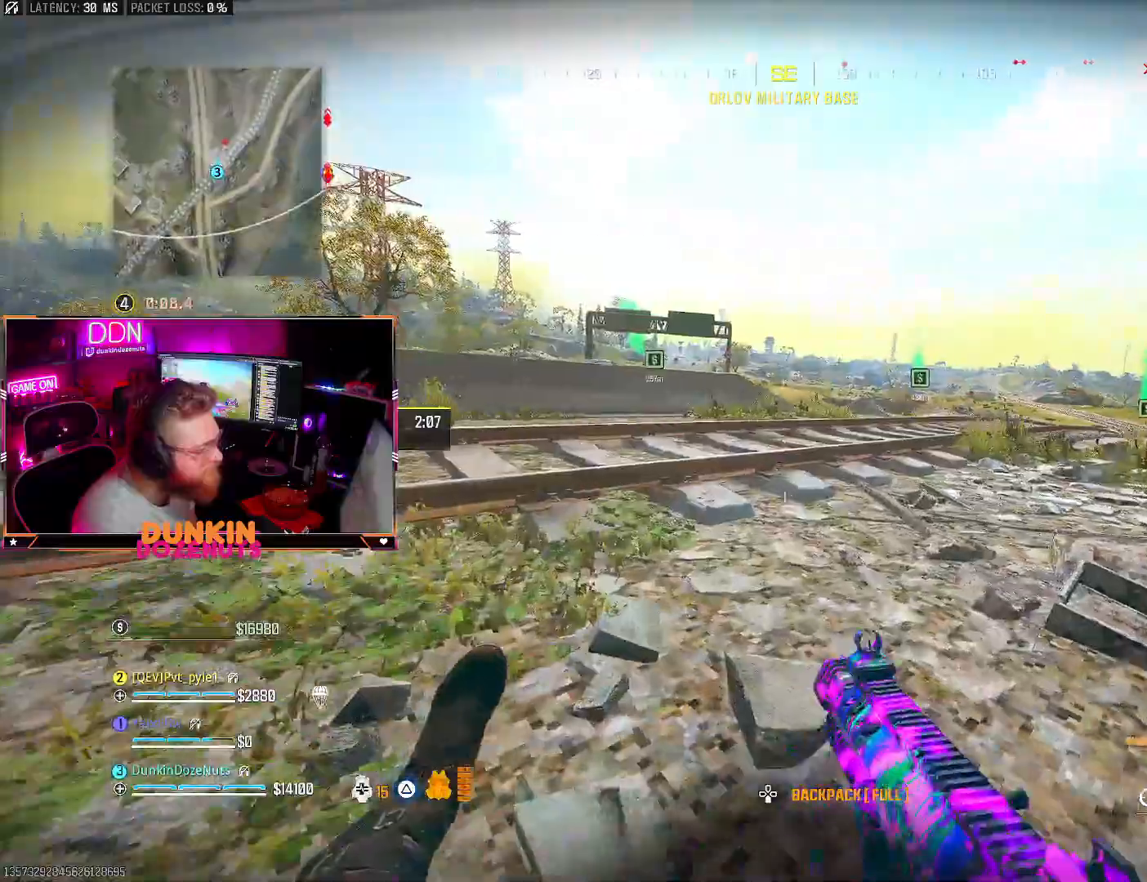
{"buttons": [], "left_stick": "up-left", "right_stick": "center", "events": [[17, "L3", "up"], [33, "CIRCLE", "up"], [133, "CROSS", "down"], [133, "L3", "down"], [217, "CROSS", "up"], [267, "L3", "up"], [333, "L3", "down"], [467, "L3", "up"]]}
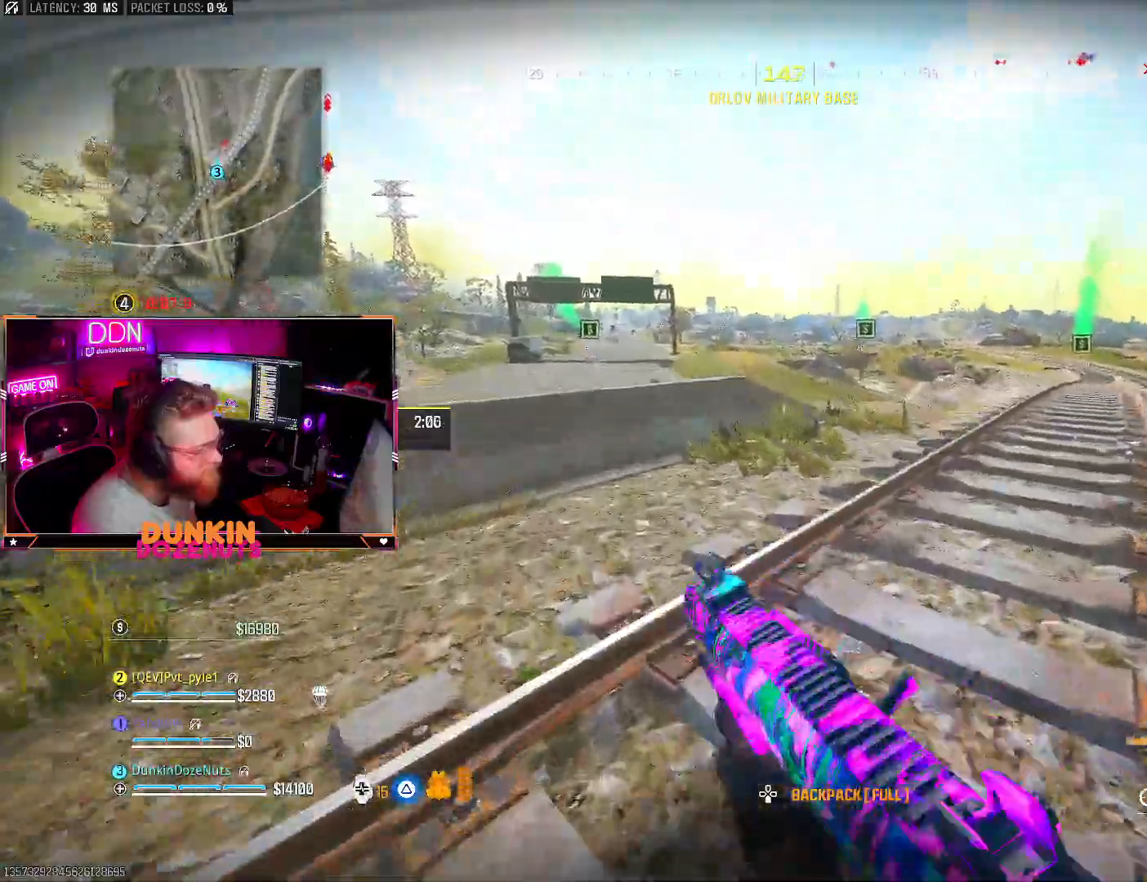
{"buttons": [], "left_stick": "up", "right_stick": "center", "events": [[33, "L3", "down"], [133, "right_stick", "right"], [167, "TRIANGLE", "down"], [217, "L3", "up"], [233, "left_stick", "up"], [233, "right_stick", "center"], [283, "TRIANGLE", "up"], [367, "L3", "down"], [467, "L3", "up"]]}
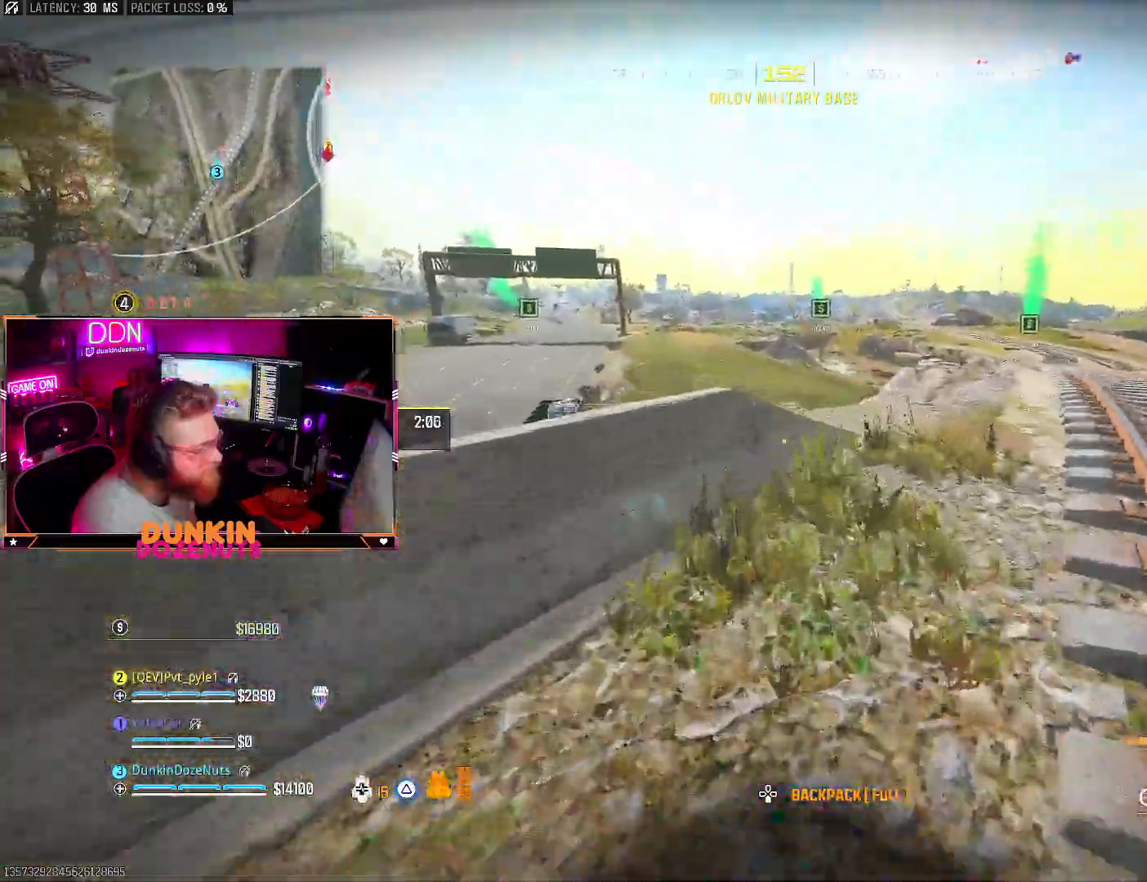
{"buttons": [], "left_stick": "up-right", "right_stick": "center", "events": [[33, "L3", "down"], [50, "right_stick", "down"], [100, "L3", "up"], [183, "CROSS", "down"], [300, "CROSS", "up"], [350, "CROSS", "down"], [450, "right_stick", "center"], [467, "CROSS", "up"], [483, "left_stick", "up-right"]]}
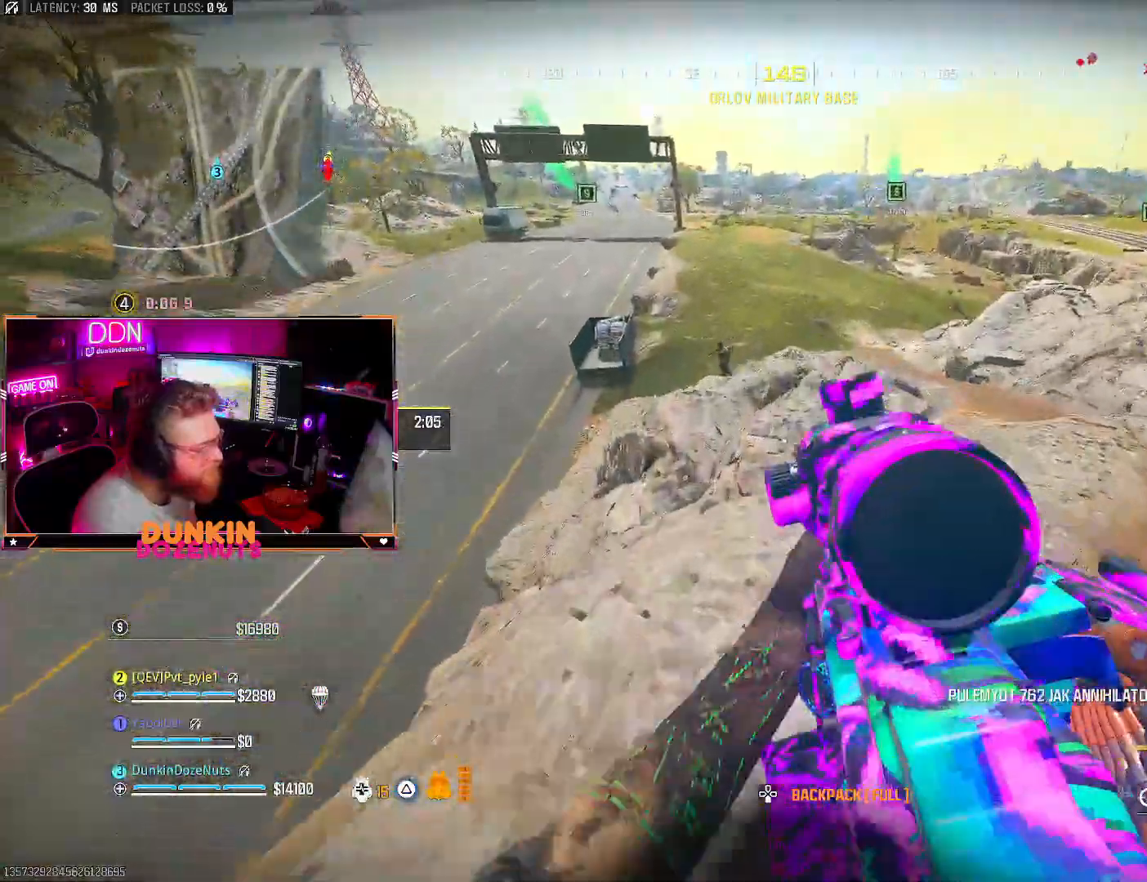
{"buttons": ["L2", "R2"], "left_stick": "right", "right_stick": "down-left", "events": [[33, "right_stick", "up"], [50, "L2", "down"], [200, "left_stick", "right"], [283, "right_stick", "up-left"], [350, "R2", "down"], [467, "right_stick", "down-left"]]}
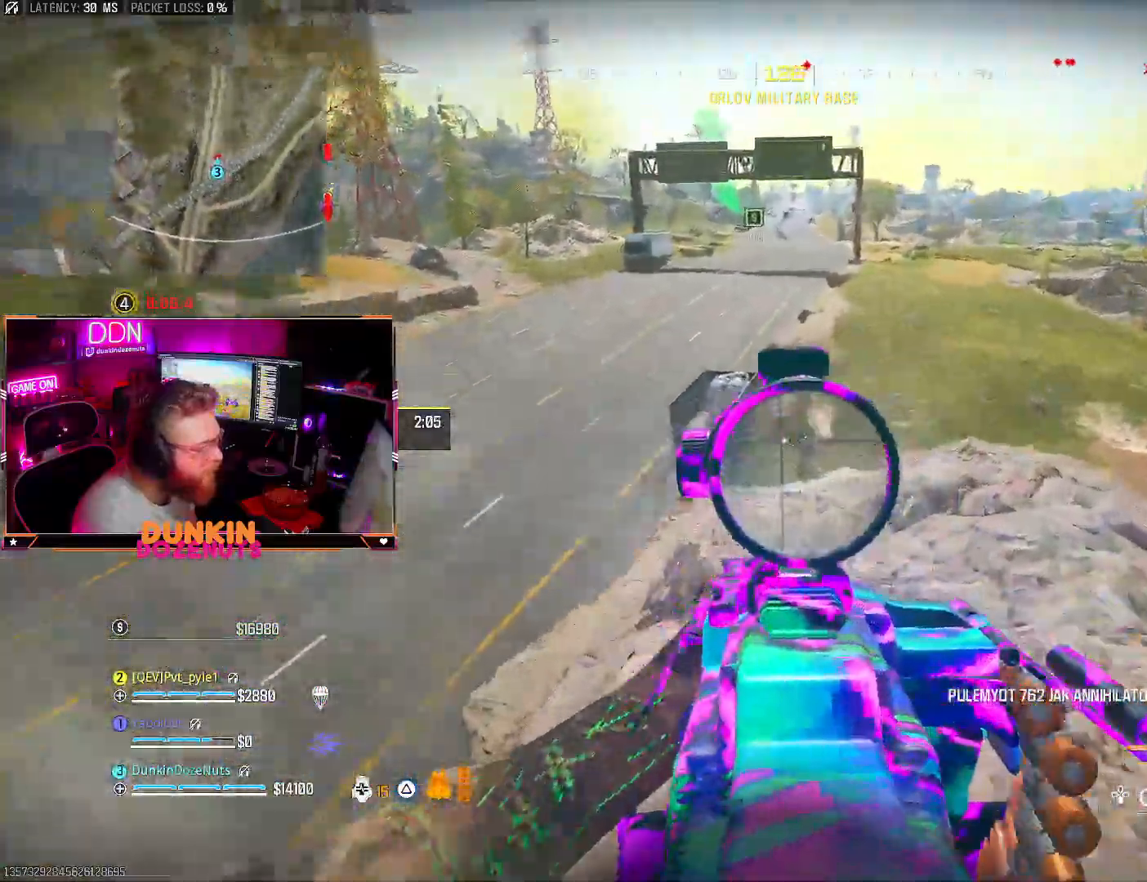
{"buttons": ["L2", "R2"], "left_stick": "down-left", "right_stick": "down-right", "events": [[67, "left_stick", "up"], [67, "right_stick", "down-right"], [167, "left_stick", "left"], [233, "right_stick", "left"], [283, "left_stick", "down-left"], [417, "right_stick", "center"], [483, "right_stick", "down-right"]]}
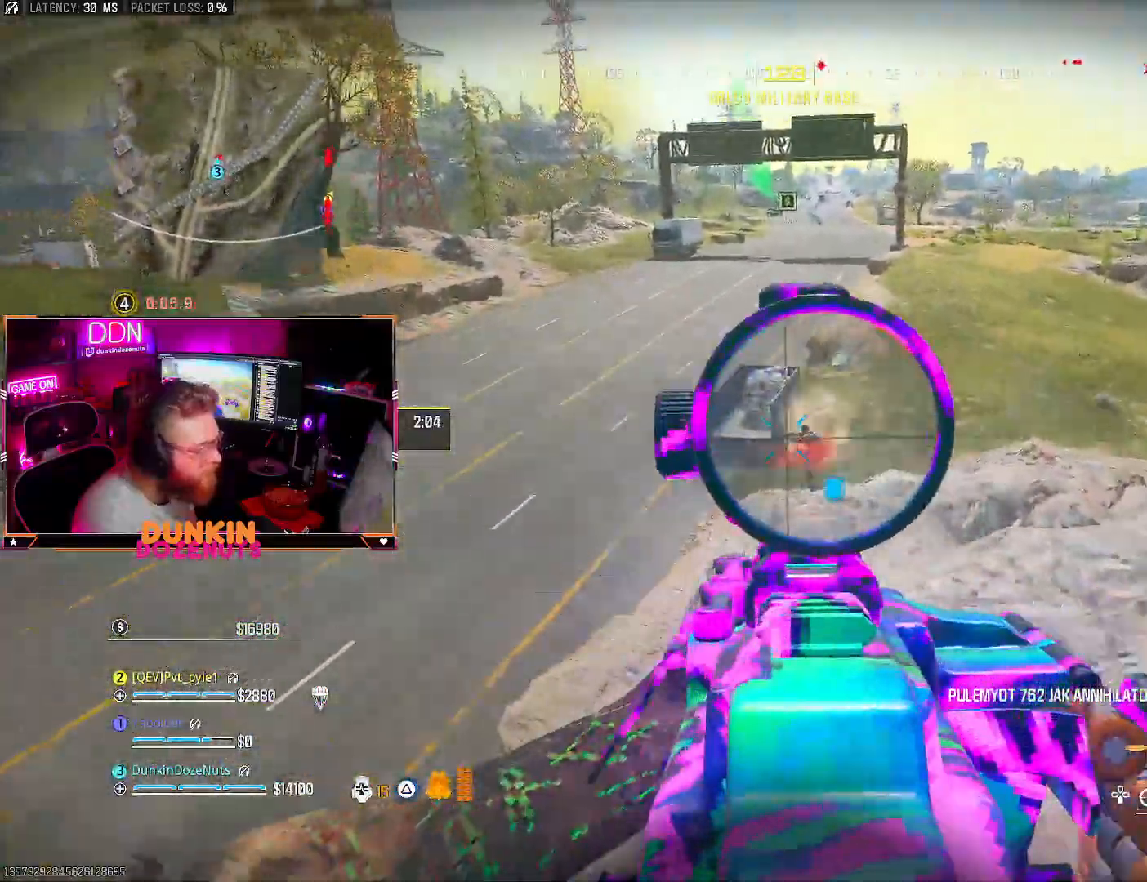
{"buttons": ["L2", "R2"], "left_stick": "center", "right_stick": "right", "events": [[167, "left_stick", "down-right"], [200, "right_stick", "center"], [250, "right_stick", "down"], [283, "left_stick", "center"], [367, "right_stick", "center"], [433, "right_stick", "right"]]}
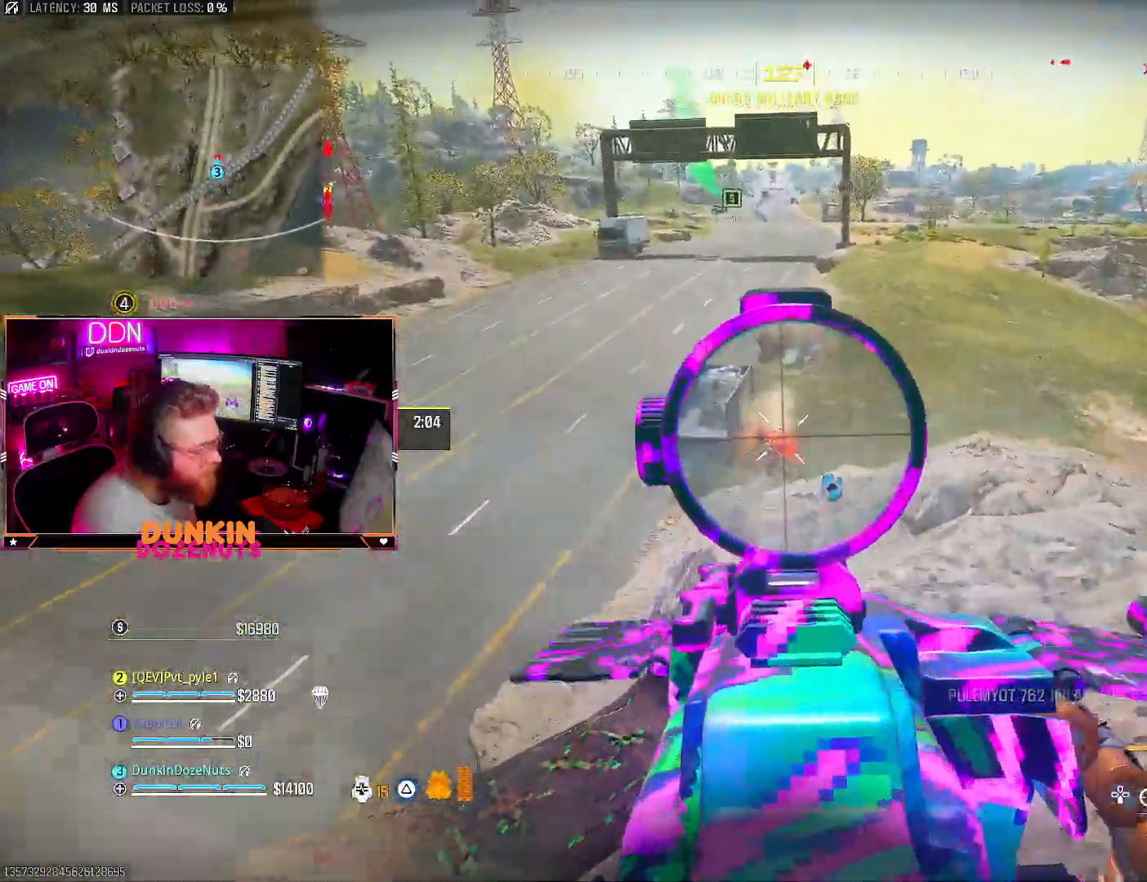
{"buttons": [], "left_stick": "center", "right_stick": "down-left", "events": [[100, "right_stick", "down-left"], [300, "left_stick", "right"], [300, "right_stick", "down-right"], [383, "left_stick", "center"], [433, "right_stick", "down-left"], [483, "L2", "up"], [500, "R2", "up"]]}
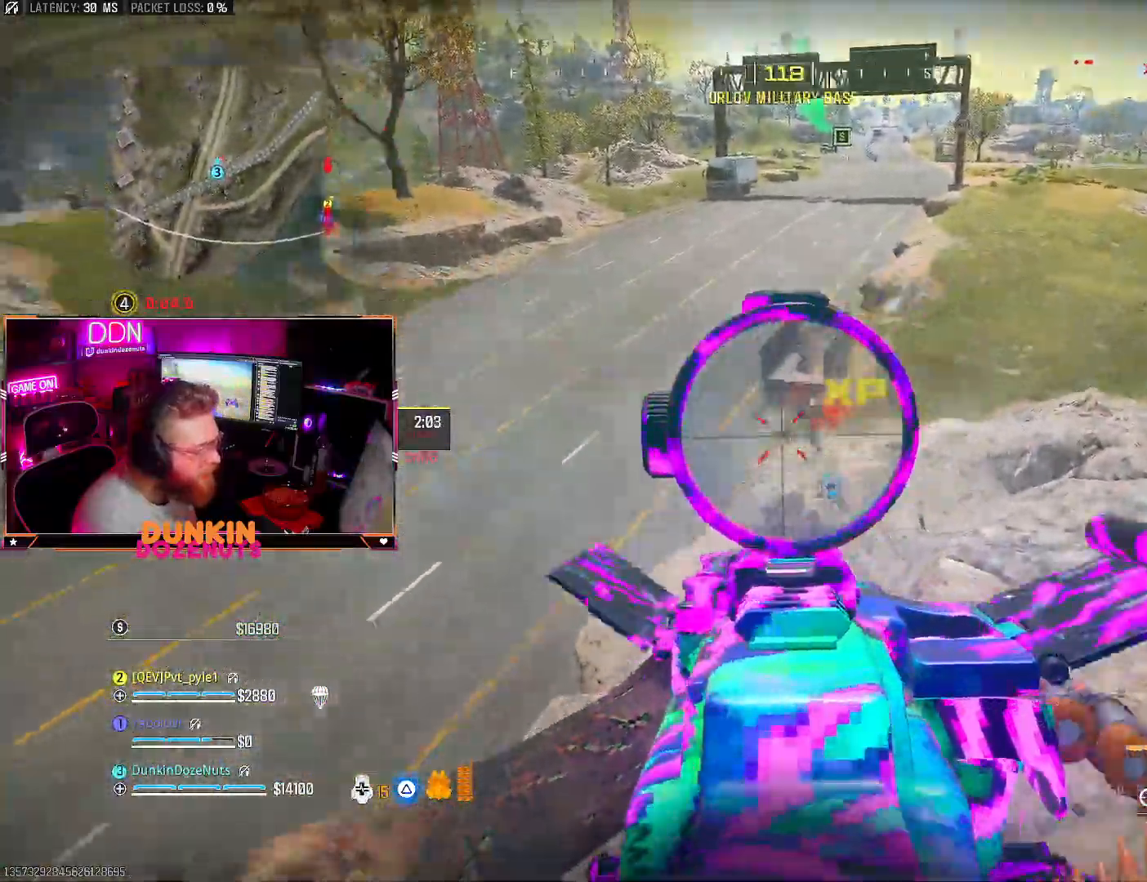
{"buttons": ["L3"], "left_stick": "up", "right_stick": "center", "events": [[33, "left_stick", "up-right"], [50, "right_stick", "center"], [117, "left_stick", "right"], [233, "right_stick", "right"], [317, "right_stick", "center"], [417, "left_stick", "up"], [483, "L3", "down"]]}
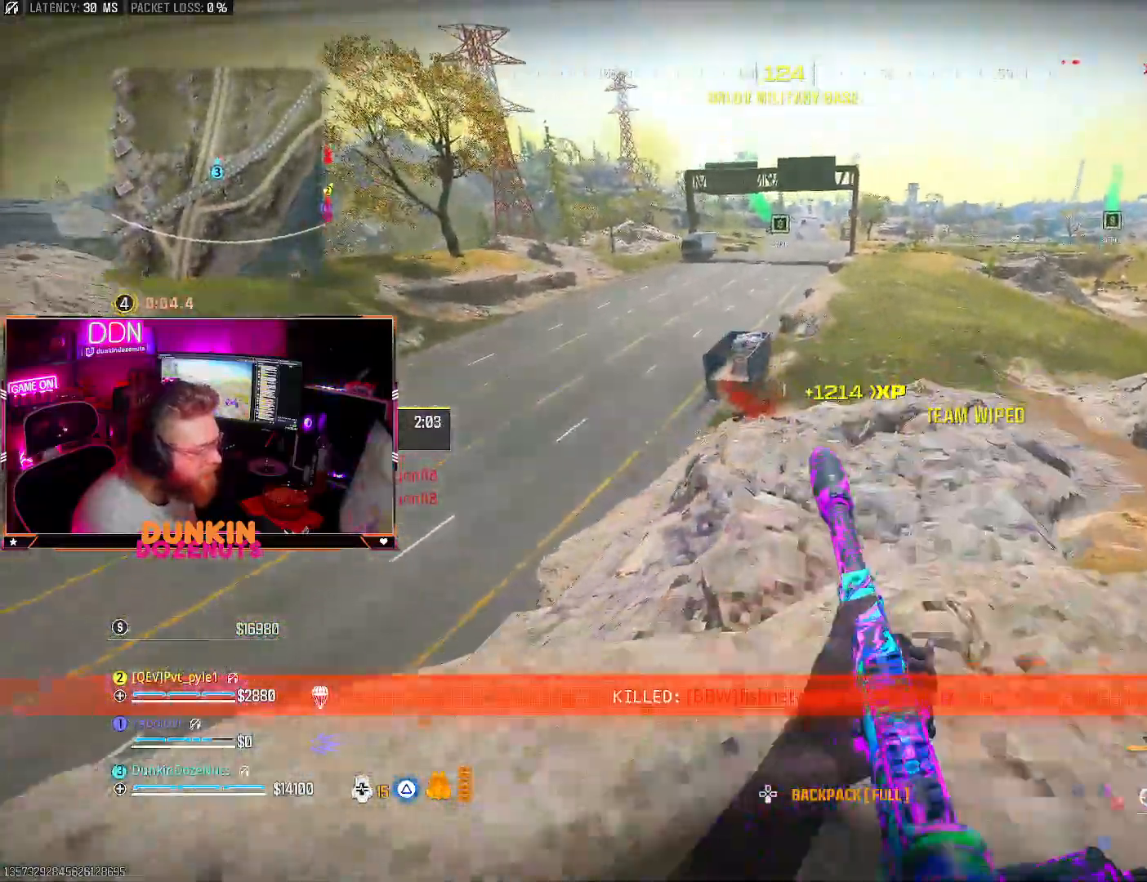
{"buttons": [], "left_stick": "up", "right_stick": "center", "events": [[117, "L3", "up"], [233, "CROSS", "down"], [333, "CROSS", "up"]]}
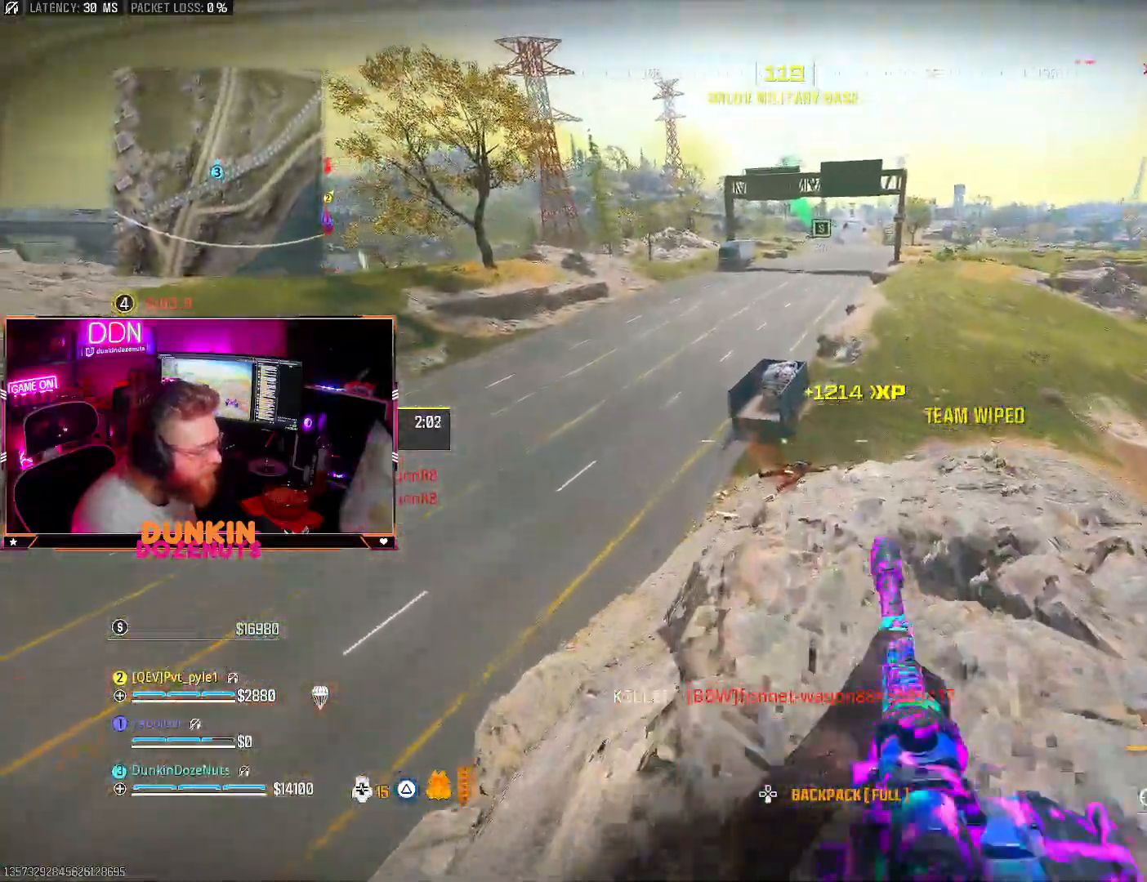
{"buttons": [], "left_stick": "up", "right_stick": "center", "events": []}
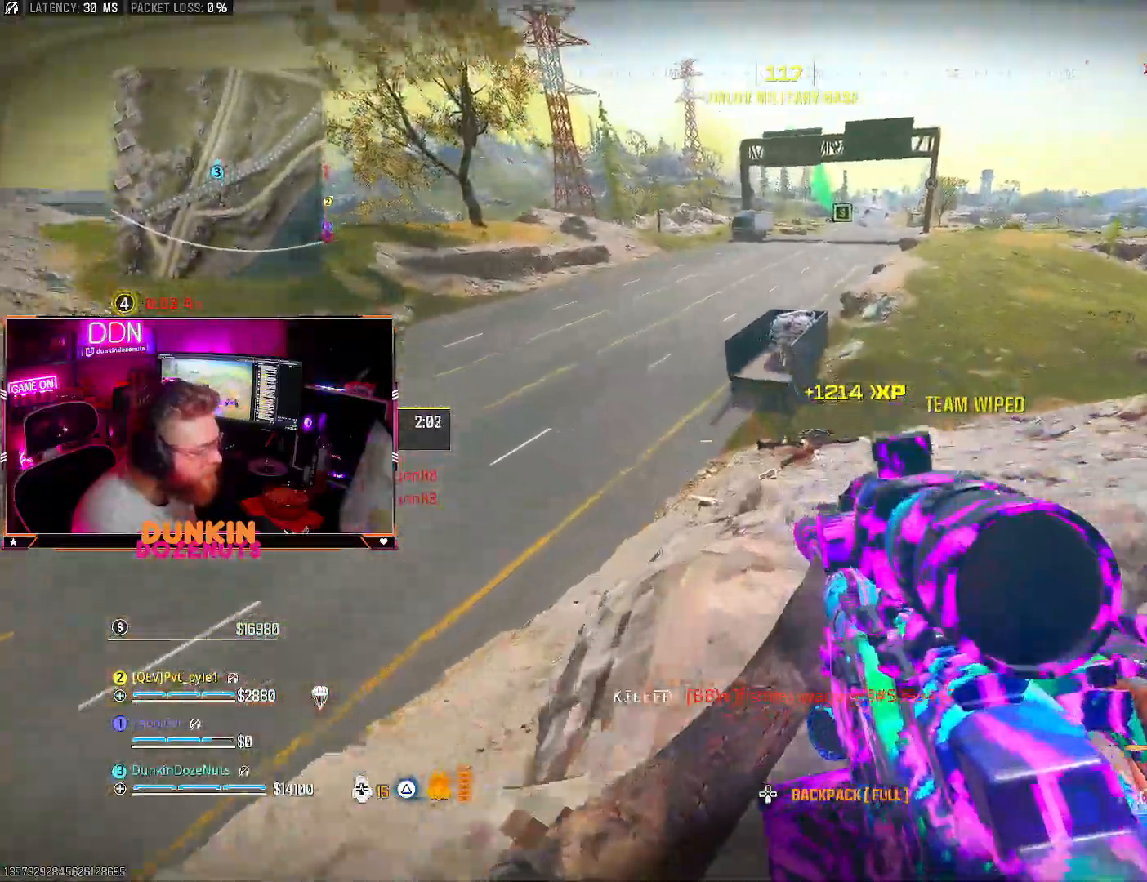
{"buttons": [], "left_stick": "up", "right_stick": "center", "events": [[150, "SQUARE", "down"], [233, "SQUARE", "up"]]}
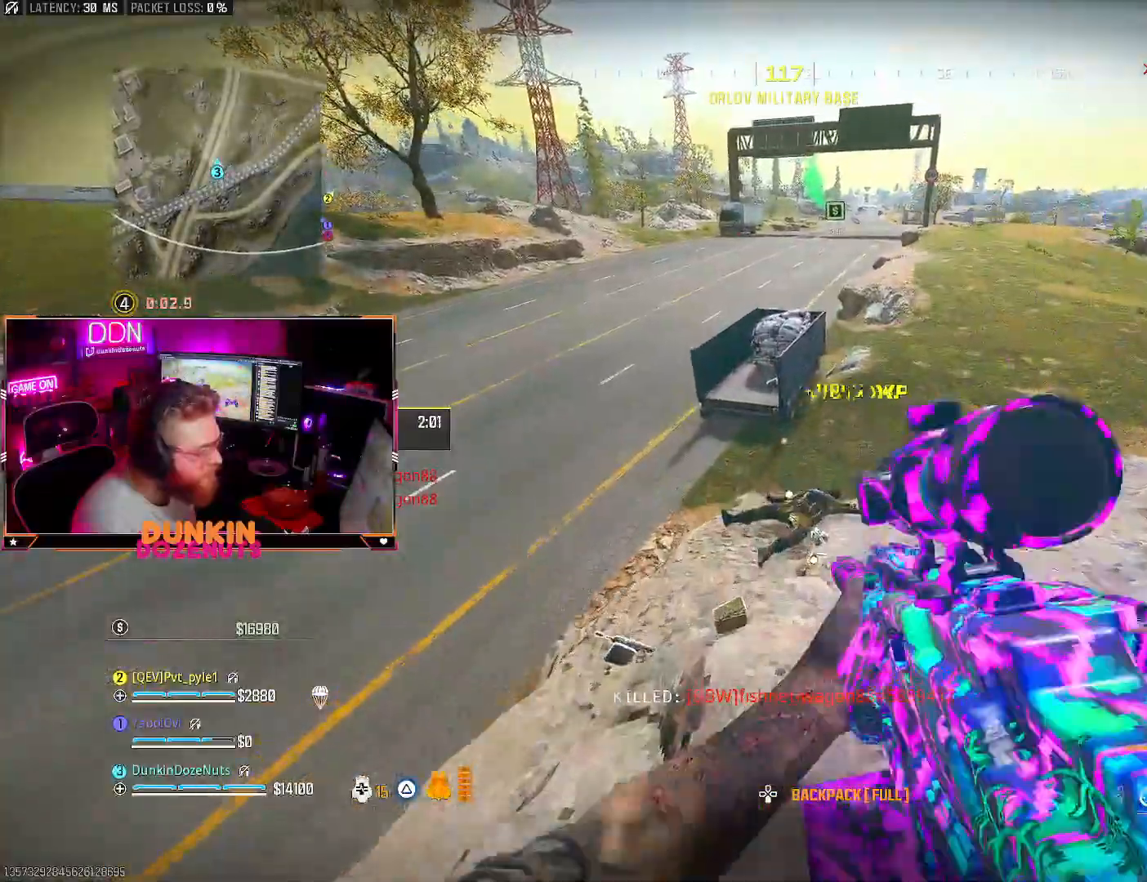
{"buttons": [], "left_stick": "up-left", "right_stick": "center", "events": [[117, "right_stick", "down"], [167, "left_stick", "up-left"], [367, "right_stick", "center"]]}
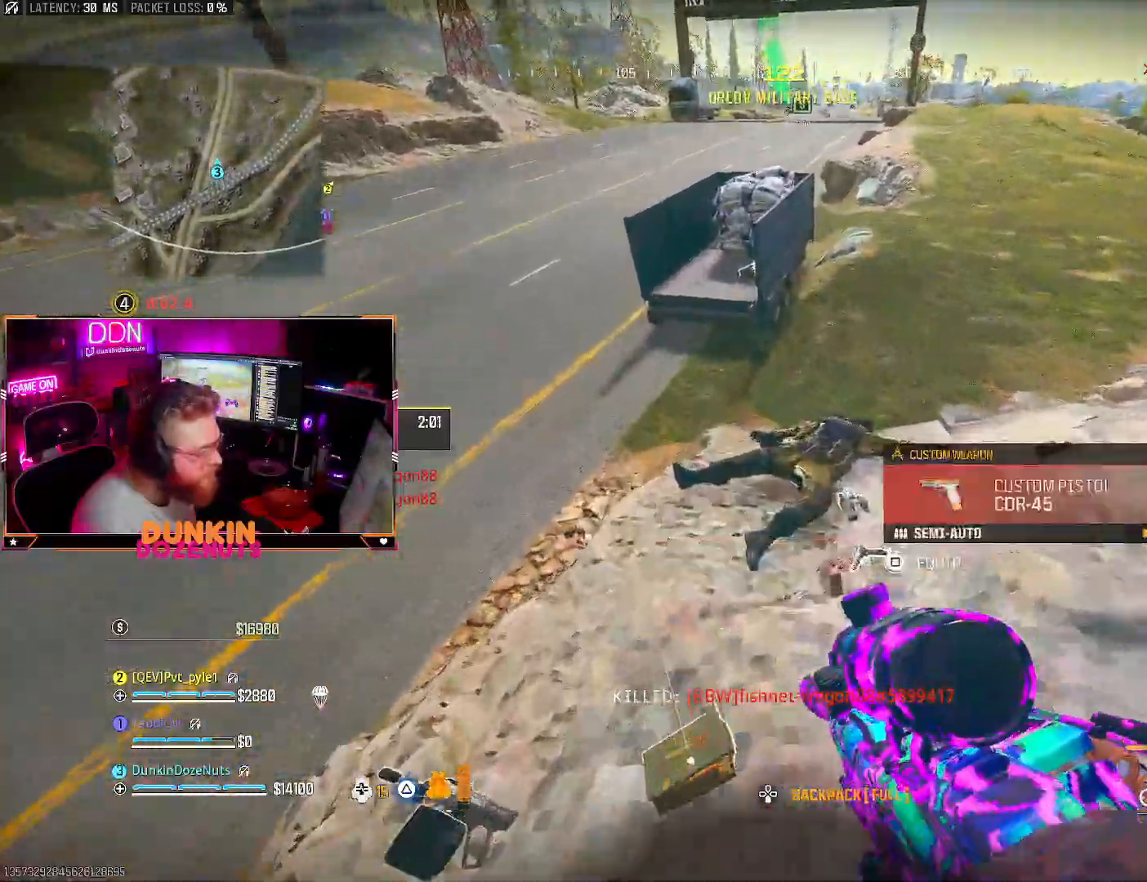
{"buttons": [], "left_stick": "up", "right_stick": "up", "events": [[83, "right_stick", "down-right"], [233, "right_stick", "center"], [417, "right_stick", "up-right"], [467, "right_stick", "up"], [483, "left_stick", "up"]]}
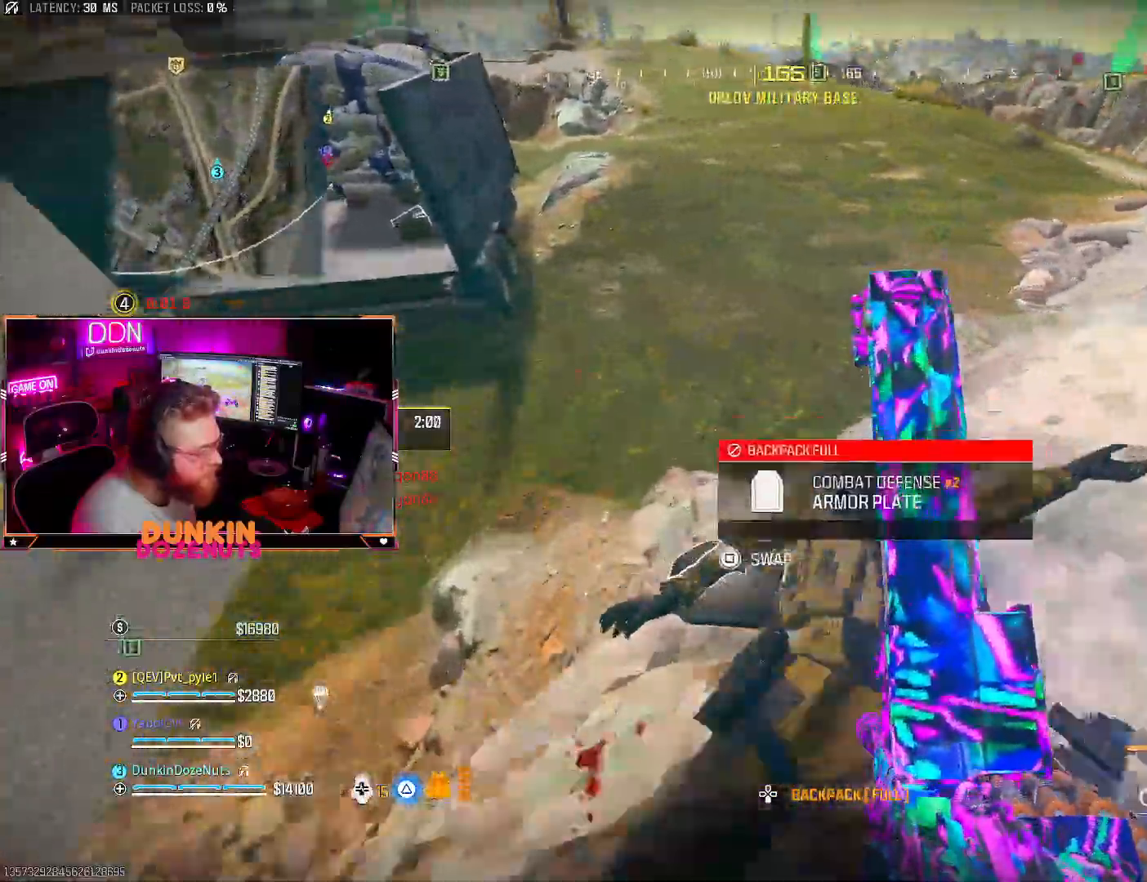
{"buttons": [], "left_stick": "up-right", "right_stick": "up", "events": [[450, "left_stick", "up-right"]]}
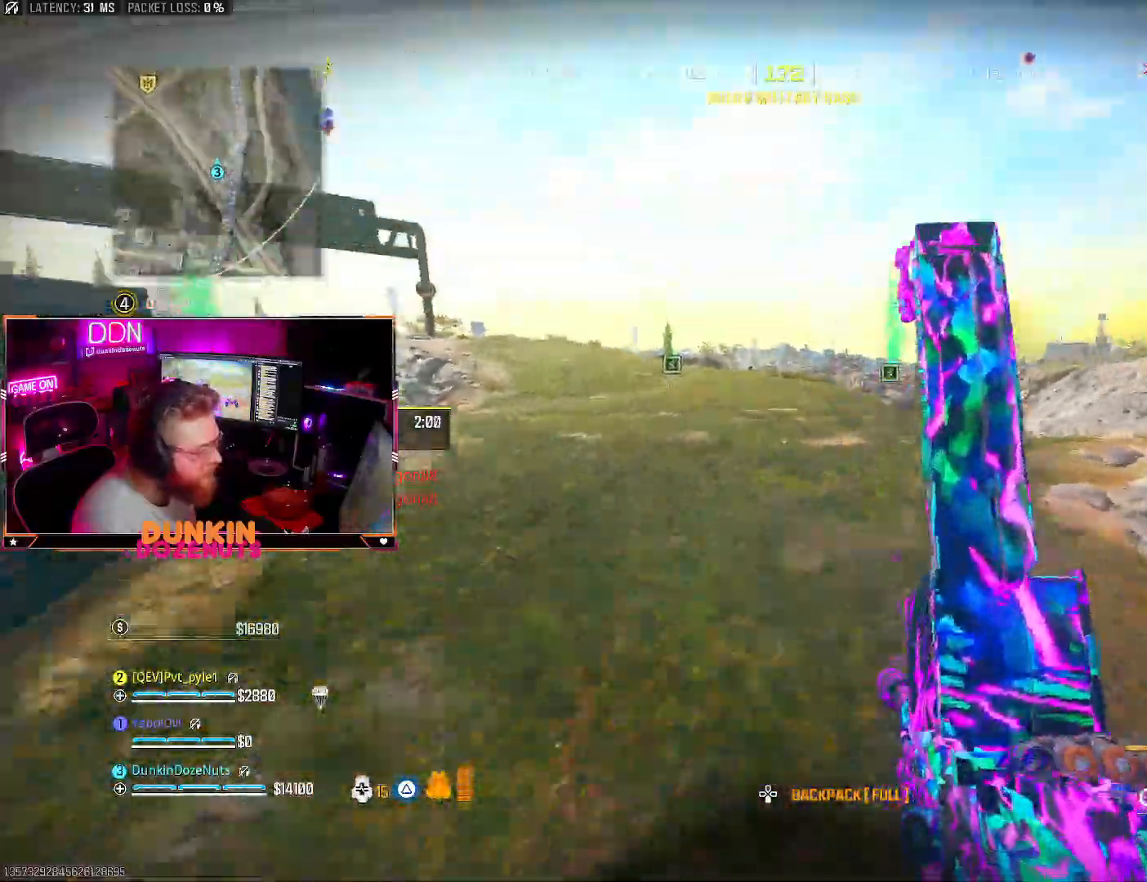
{"buttons": [], "left_stick": "up", "right_stick": "left", "events": [[50, "right_stick", "center"], [383, "left_stick", "up"], [467, "right_stick", "left"]]}
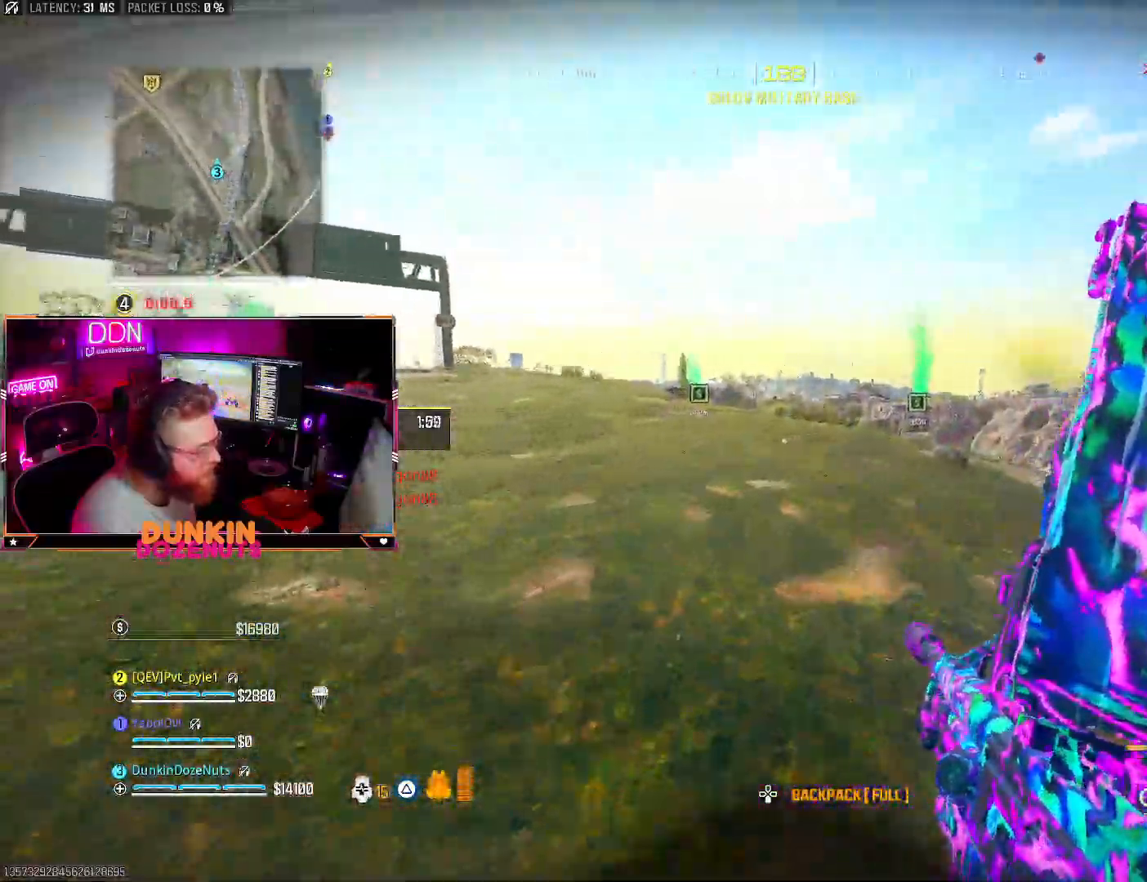
{"buttons": [], "left_stick": "up", "right_stick": "center", "events": [[133, "right_stick", "center"]]}
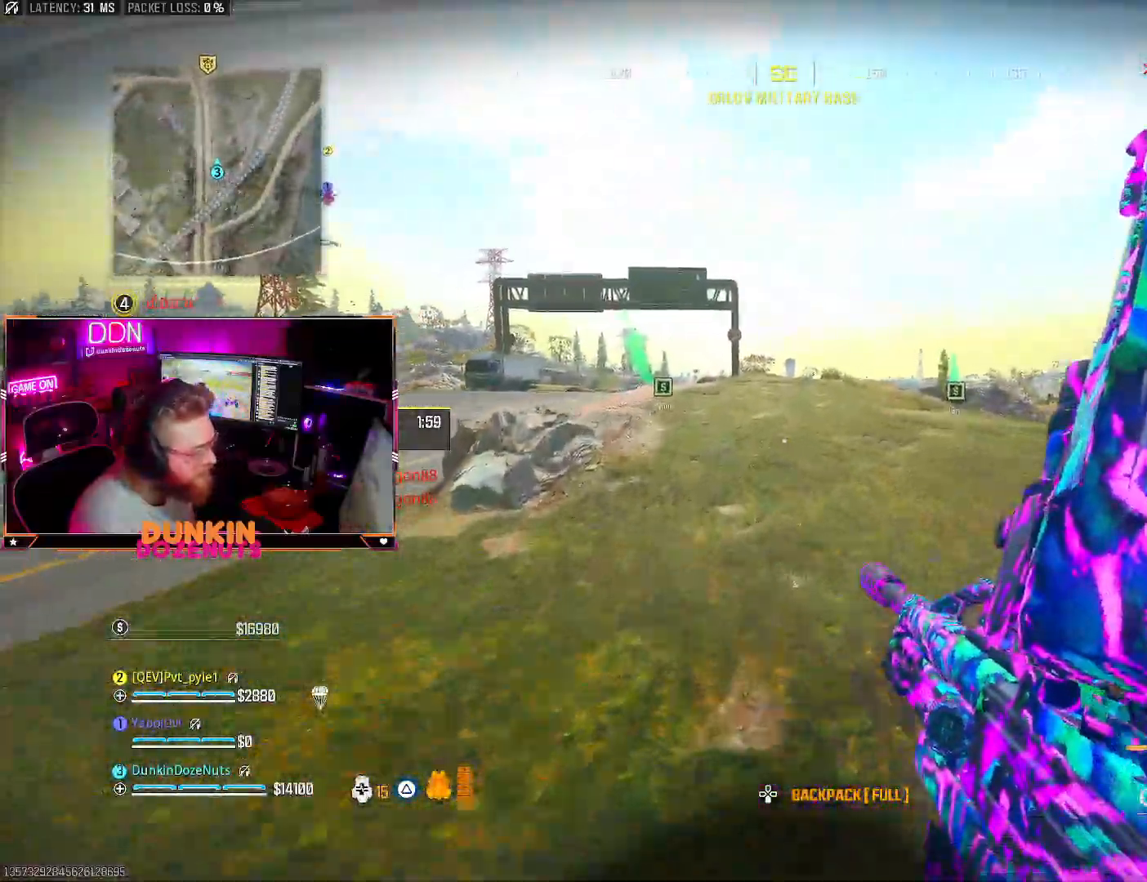
{"buttons": [], "left_stick": "up", "right_stick": "center", "events": []}
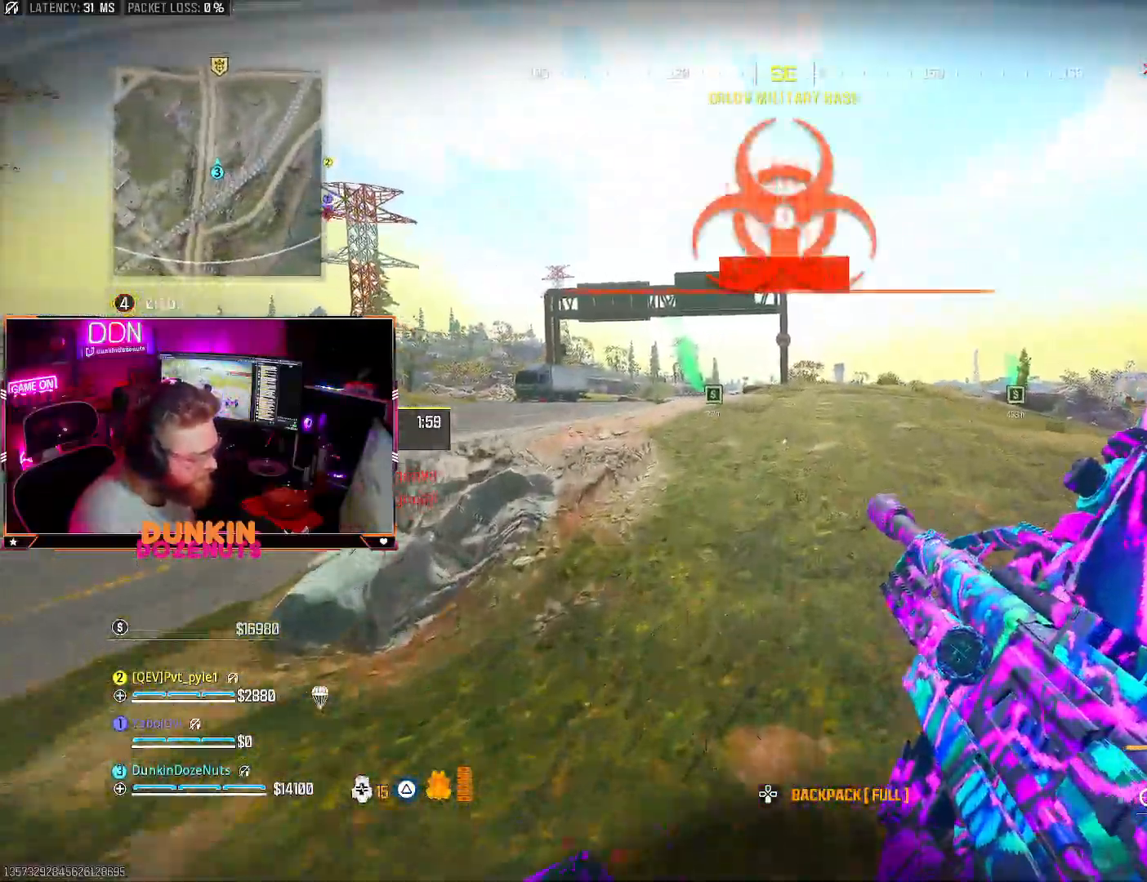
{"buttons": [], "left_stick": "up", "right_stick": "center", "events": []}
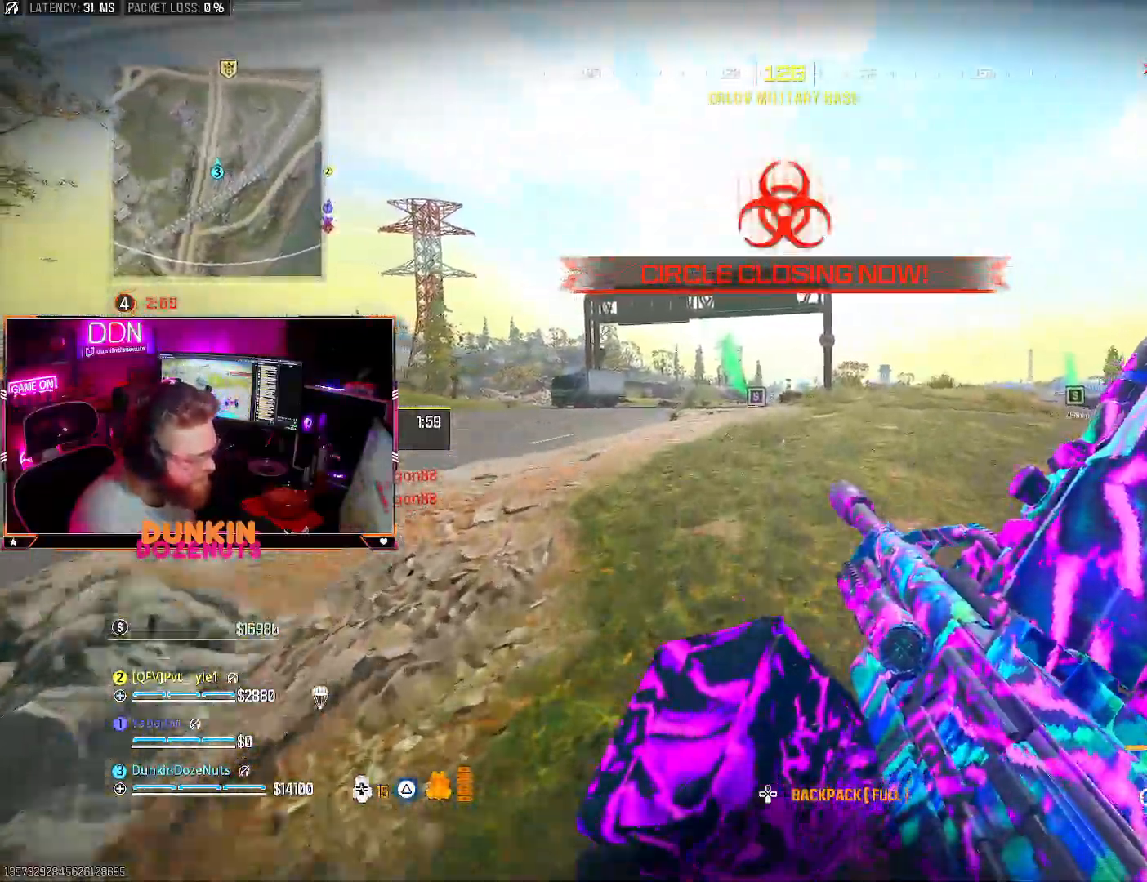
{"buttons": [], "left_stick": "up", "right_stick": "center", "events": []}
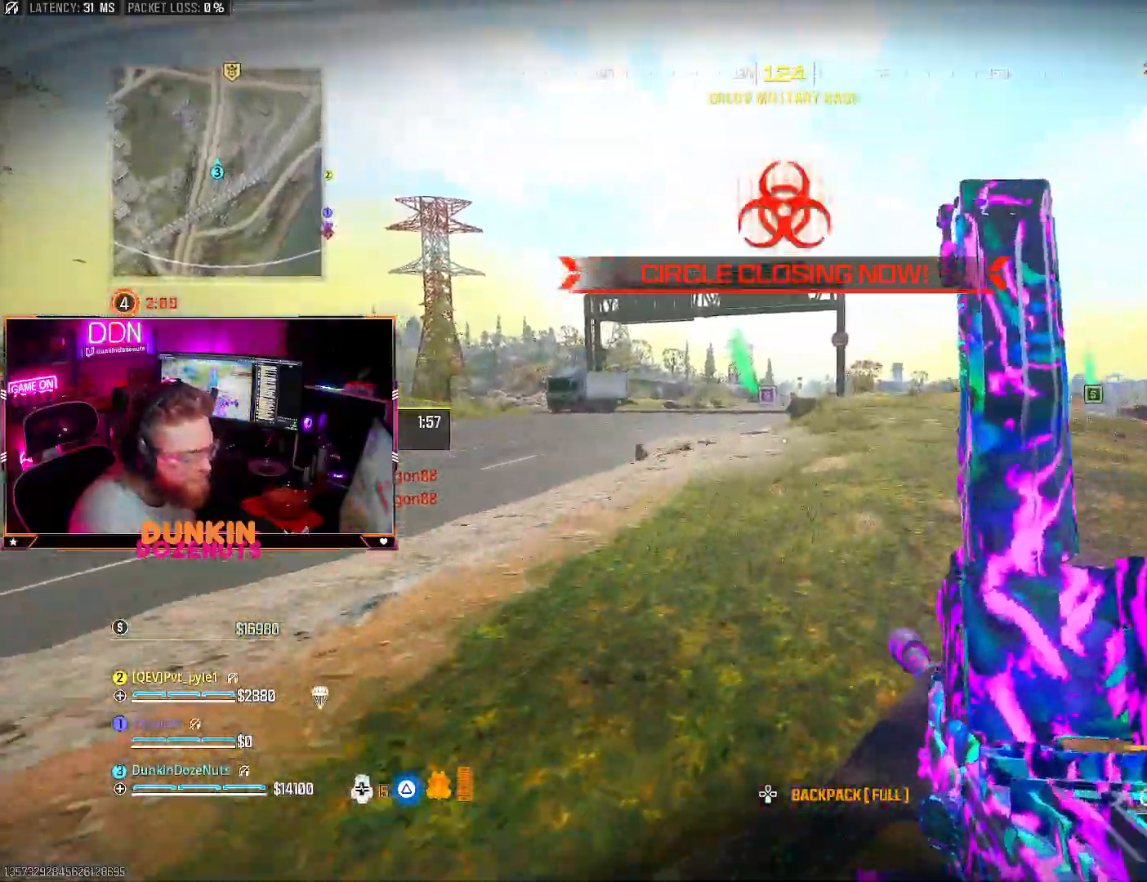
{"buttons": [], "left_stick": "up", "right_stick": "center", "events": []}
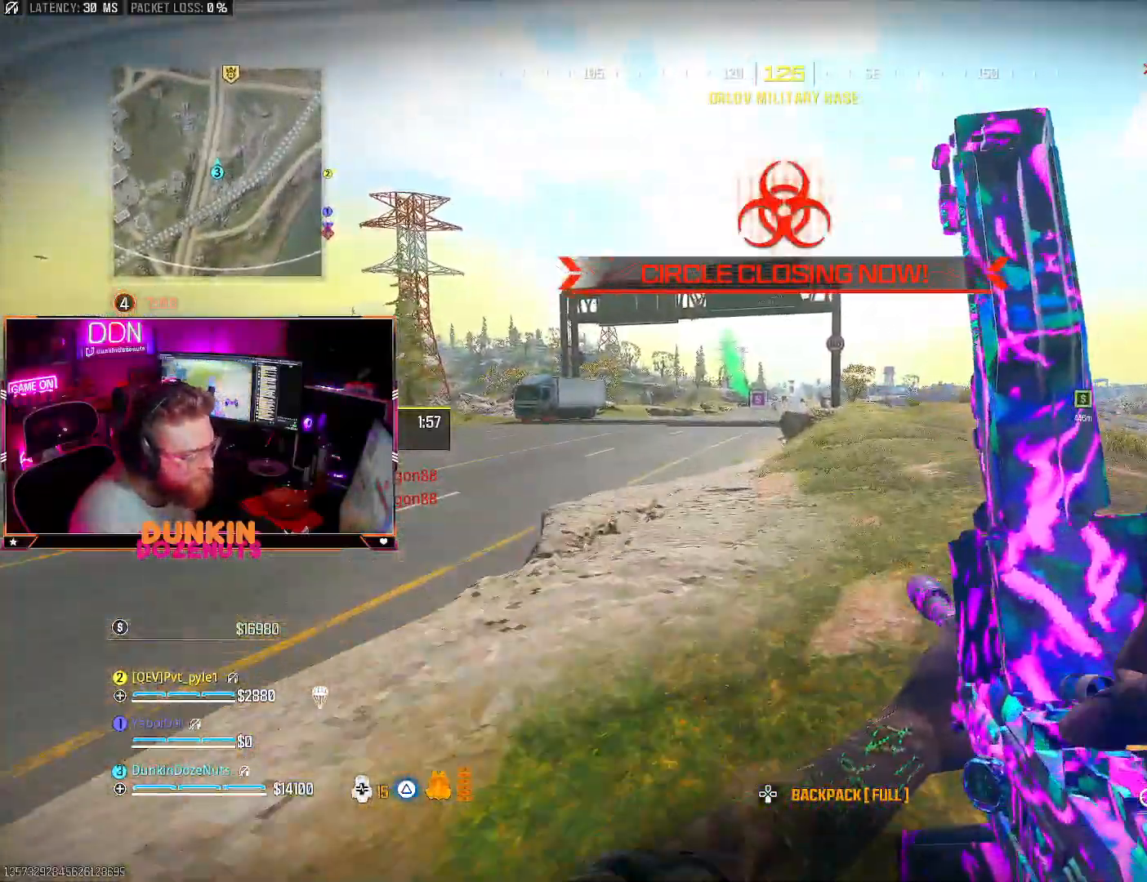
{"buttons": [], "left_stick": "up", "right_stick": "center", "events": []}